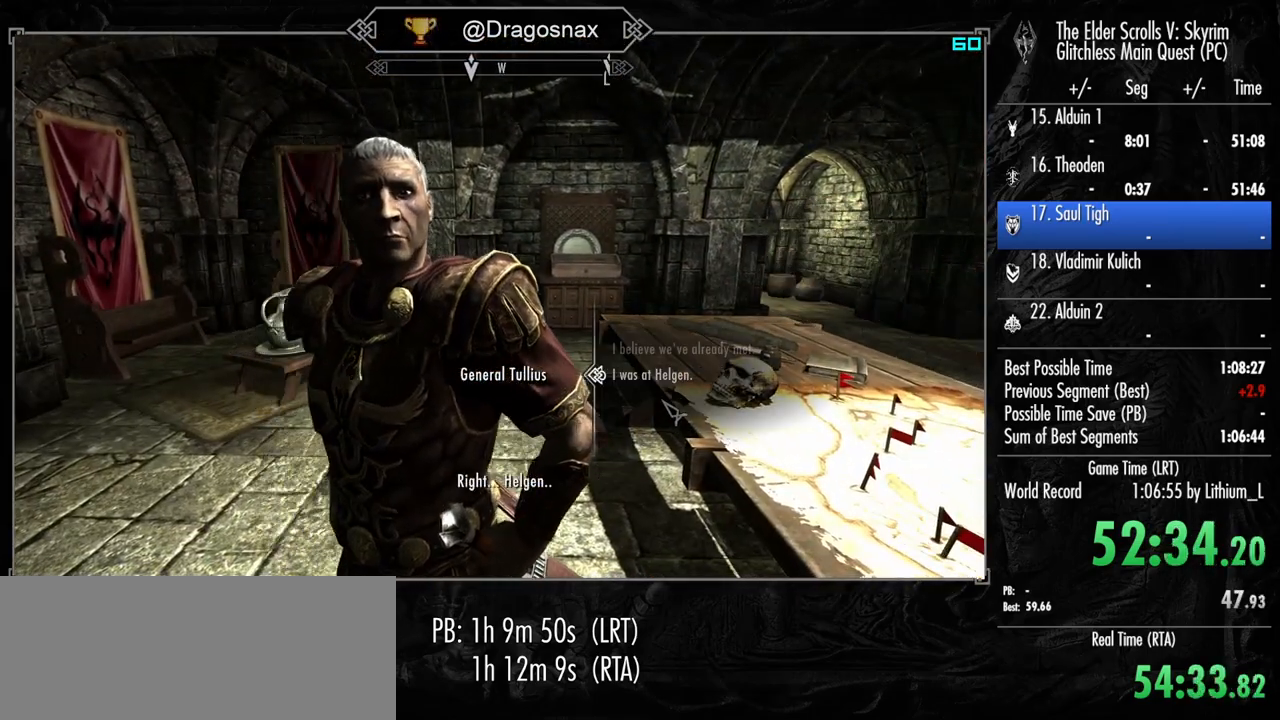
Gameplay with keyboard and mouse; each line is a JSON object with the keys and mouse buttons held at the frame after it. "events" lists presses ("down") and releases ("up") of "1", "2", "3", "4", "a", "ctrl", "d", "e", "f", "f1", "f5", "g", "j", "m", "q", "r", "s", "shift", "space", "t", "tab", "v", "w", "y", "mouse_left", "mouse_right", "mouse_mb4", "mouse_mb5", "mouse_wheel_up" and "mouse_wheel_down" between this image and that frame as [ms after this image, input, new state], when the widget could be followed in between. "mouse_left", "mouse_right", "mouse_mb4", "mouse_mb5", "mouse_wheel_up", "mouse_wheel_down" = the "left", "right", "mb4", "mb5", "wheel_up", "wheel_down" buttons of the "mouse" list. No other keys are recorded. "mouse_move" is the direction in which the mouse moves at that frame (one of eight, or "still"), when it could be read.
{"keys": ["e"], "mouse": [], "mouse_move": "still", "events": [[117, "e", "down"], [217, "e", "up"], [317, "e", "down"], [400, "e", "up"], [500, "e", "down"]]}
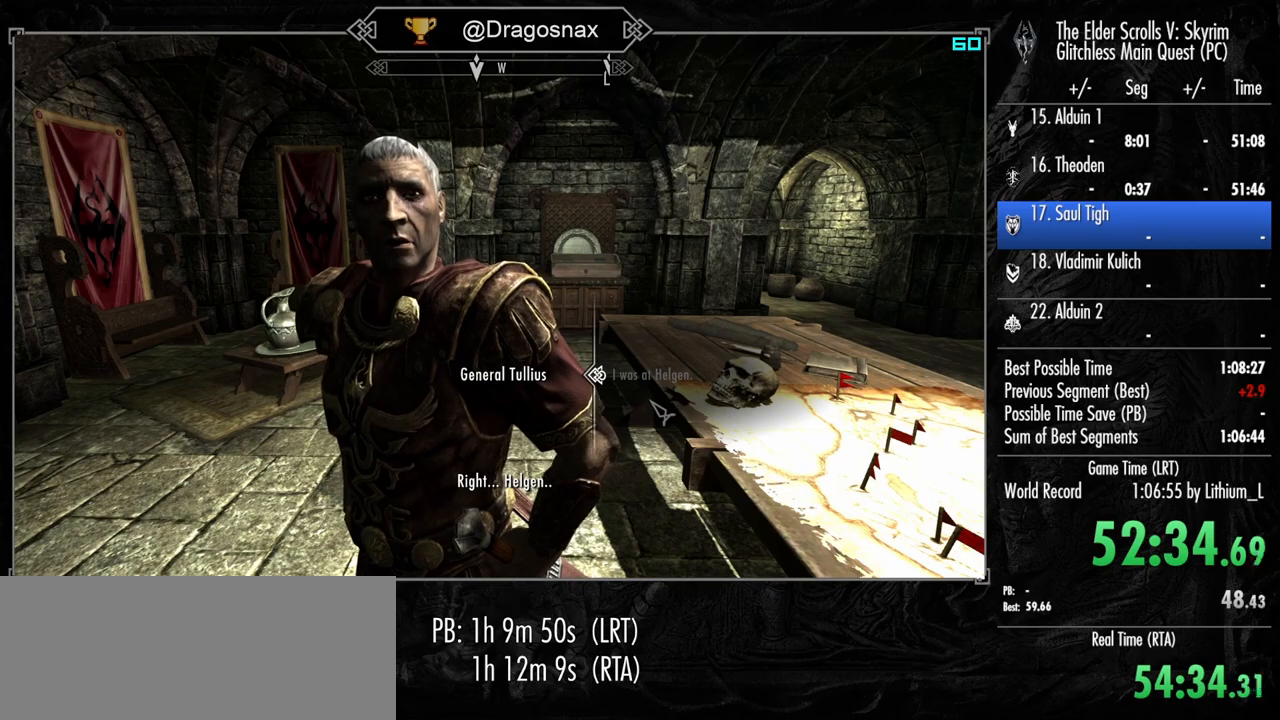
{"keys": [], "mouse": [], "mouse_move": "still", "events": [[84, "e", "up"], [134, "e", "down"], [284, "e", "up"], [367, "e", "down"], [467, "e", "up"]]}
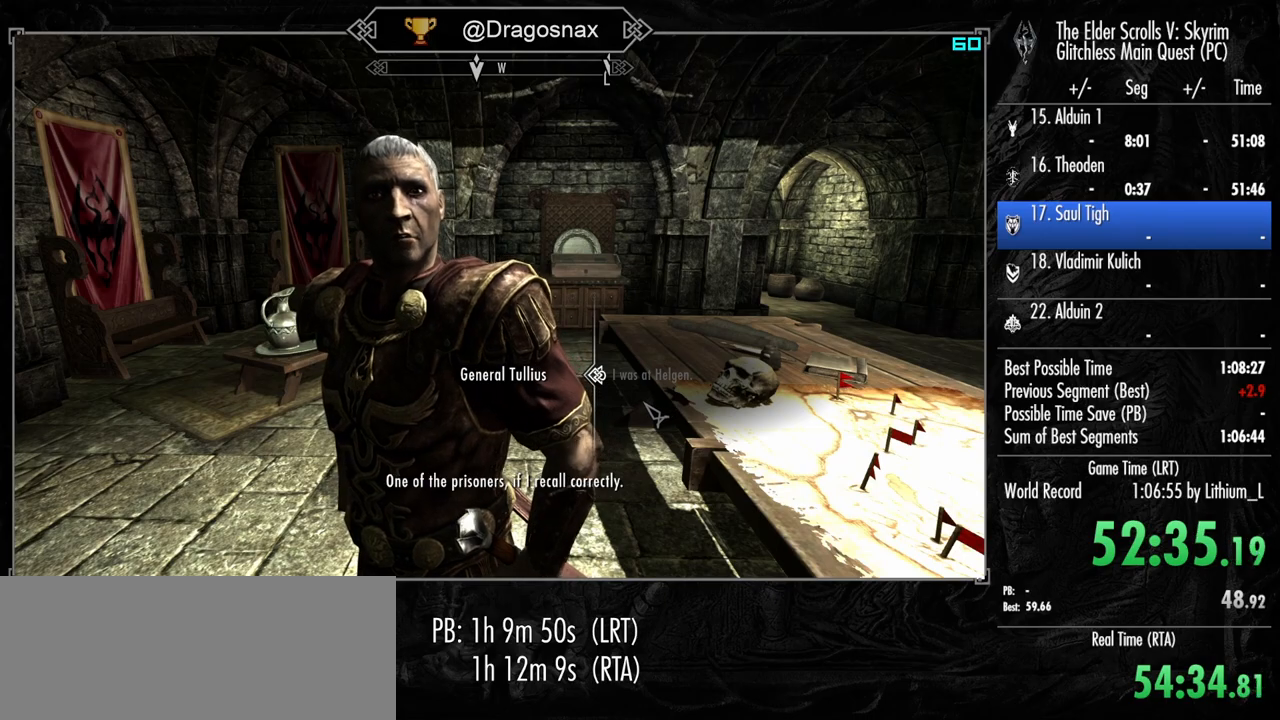
{"keys": ["e"], "mouse": [], "mouse_move": "still", "events": [[67, "e", "down"], [150, "e", "up"], [250, "e", "down"], [384, "e", "up"], [484, "e", "down"]]}
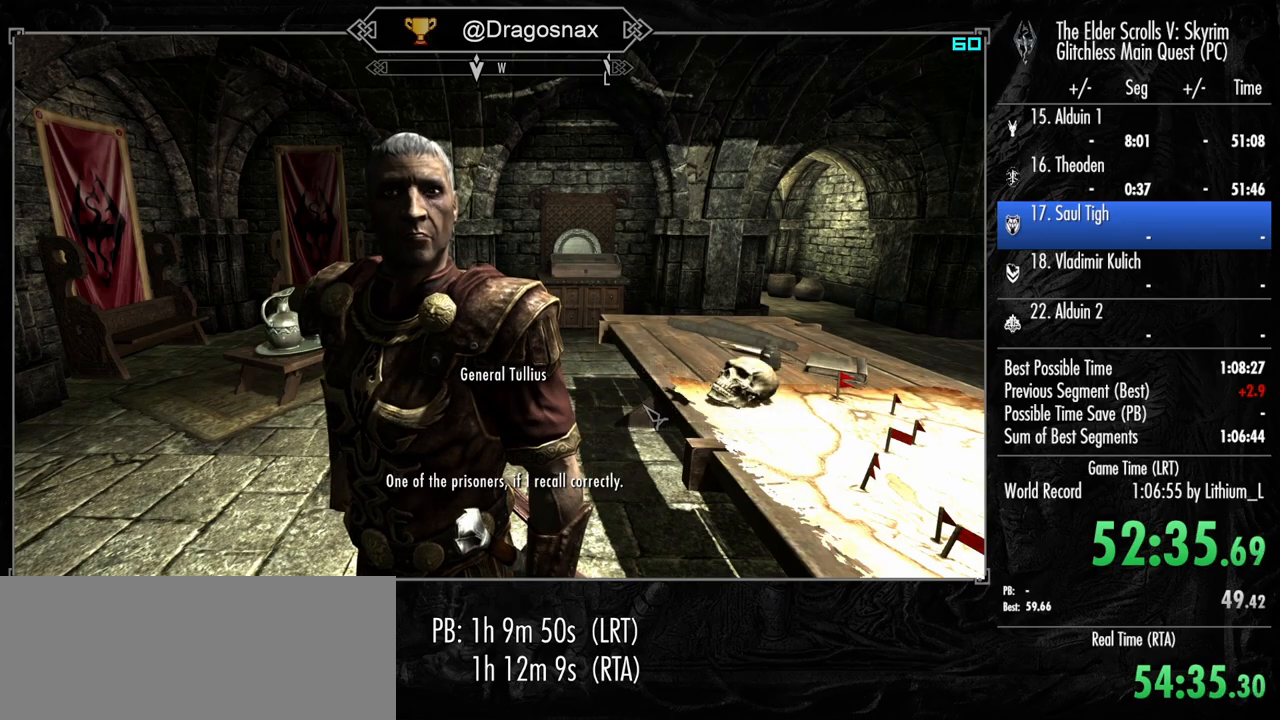
{"keys": [], "mouse": [], "mouse_move": "still", "events": [[84, "e", "up"], [167, "e", "down"], [267, "e", "up"]]}
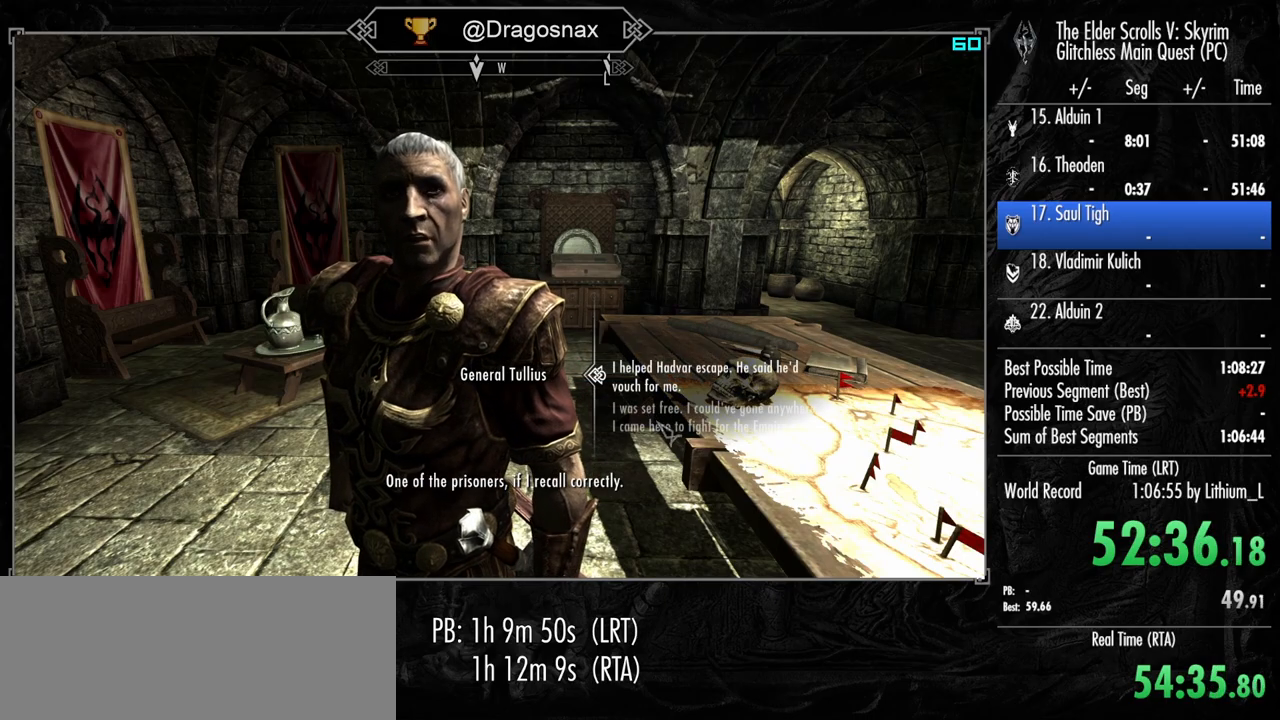
{"keys": [], "mouse": [], "mouse_move": "still", "events": []}
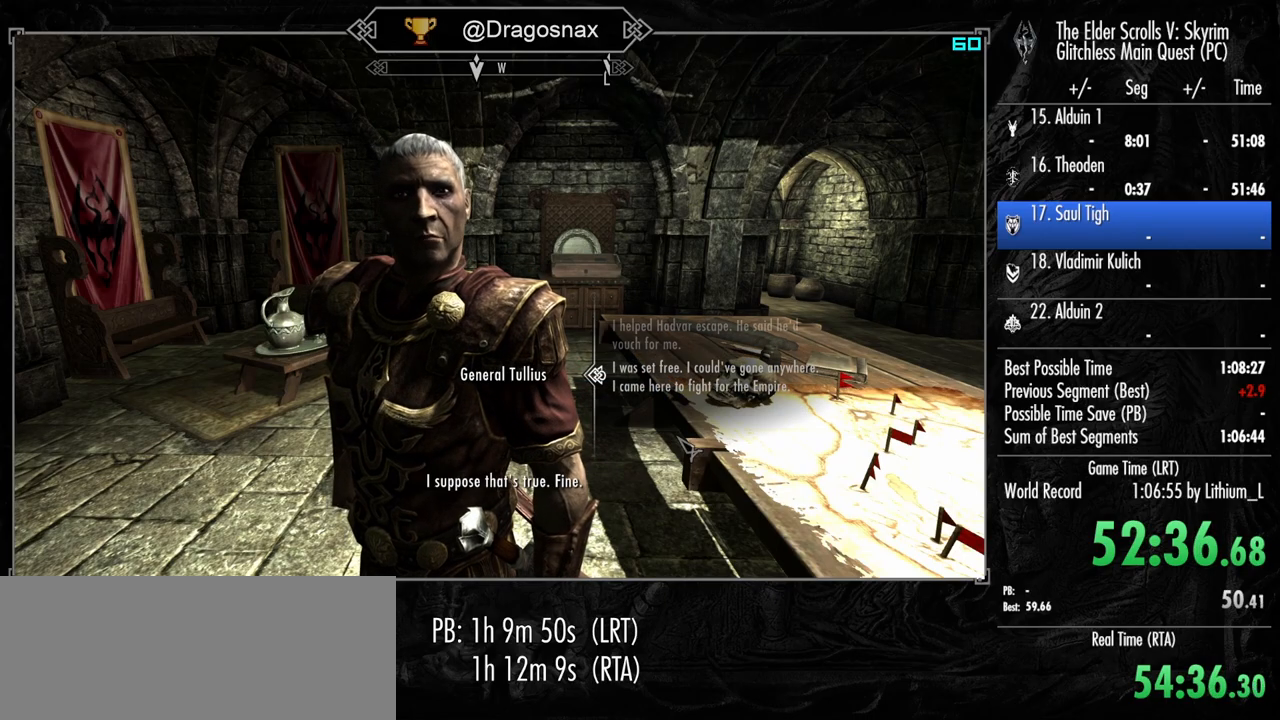
{"keys": [], "mouse": [], "mouse_move": "still", "events": [[150, "e", "down"], [250, "e", "up"], [334, "e", "down"], [434, "e", "up"]]}
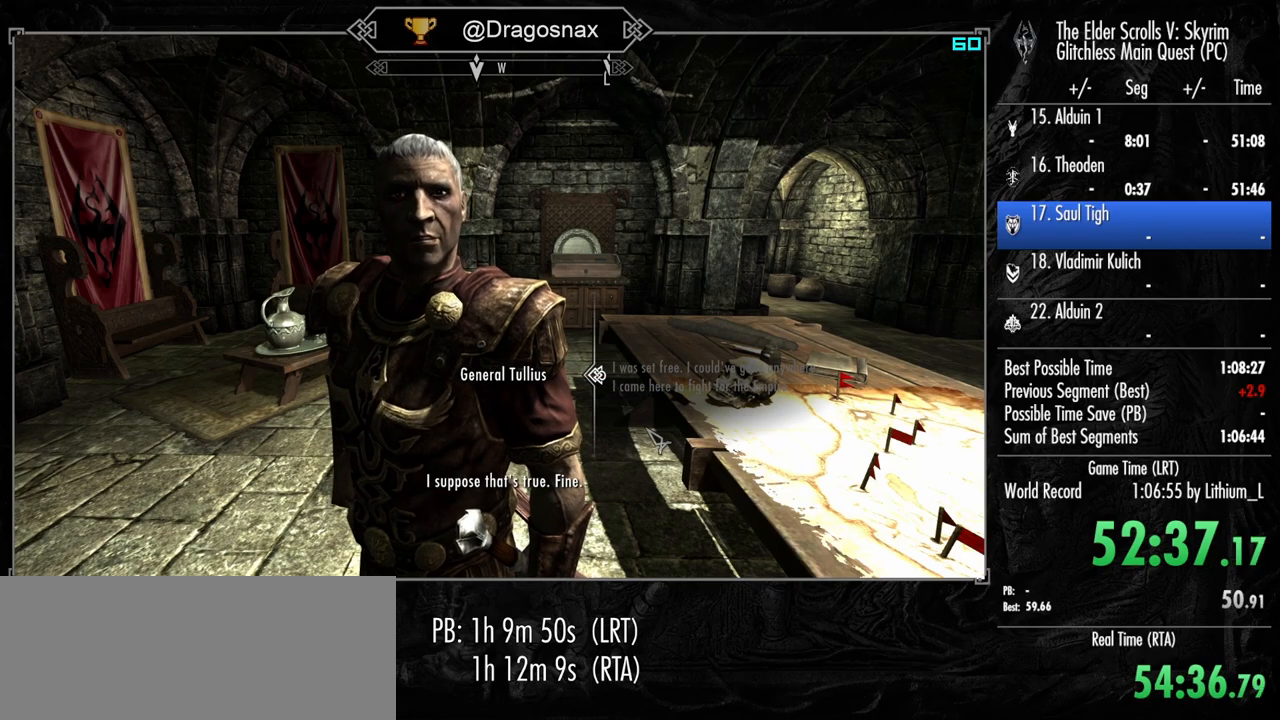
{"keys": [], "mouse": [], "mouse_move": "still", "events": [[34, "e", "down"], [117, "e", "up"], [217, "e", "down"], [317, "e", "up"], [400, "e", "down"], [500, "e", "up"]]}
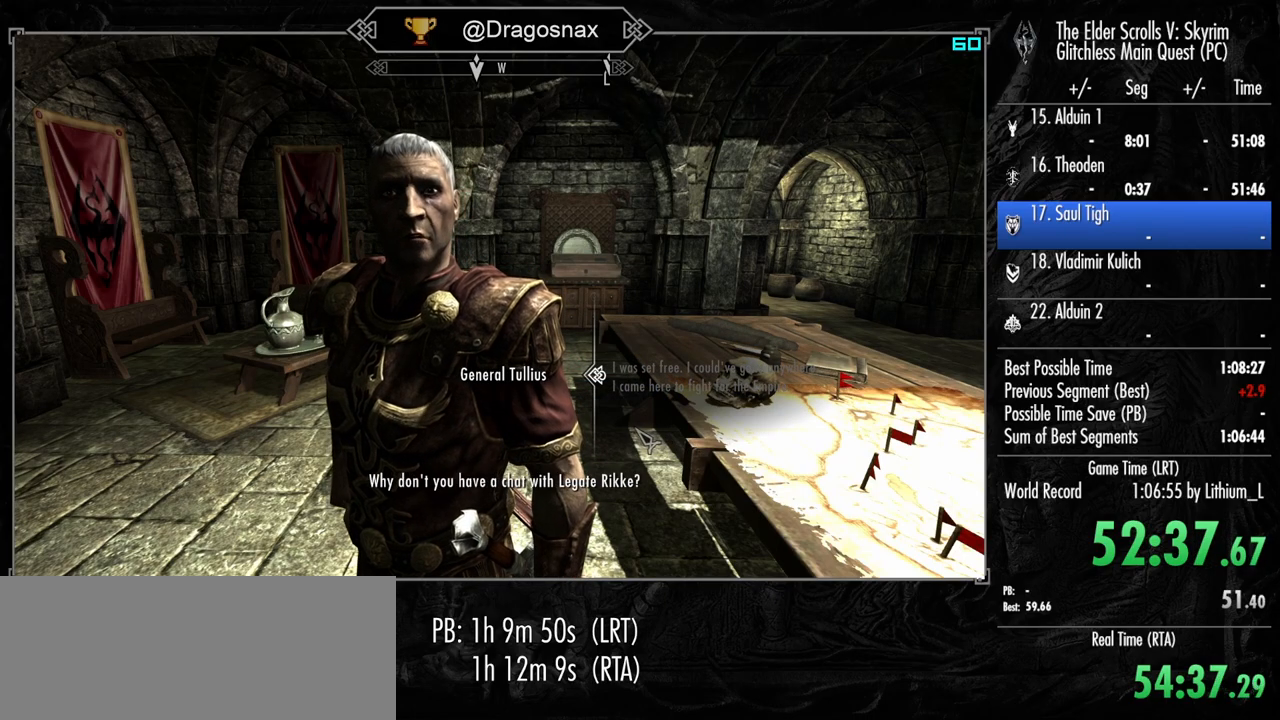
{"keys": ["e"], "mouse": [], "mouse_move": "still", "events": [[84, "e", "down"], [184, "e", "up"], [284, "e", "down"], [367, "e", "up"], [467, "e", "down"]]}
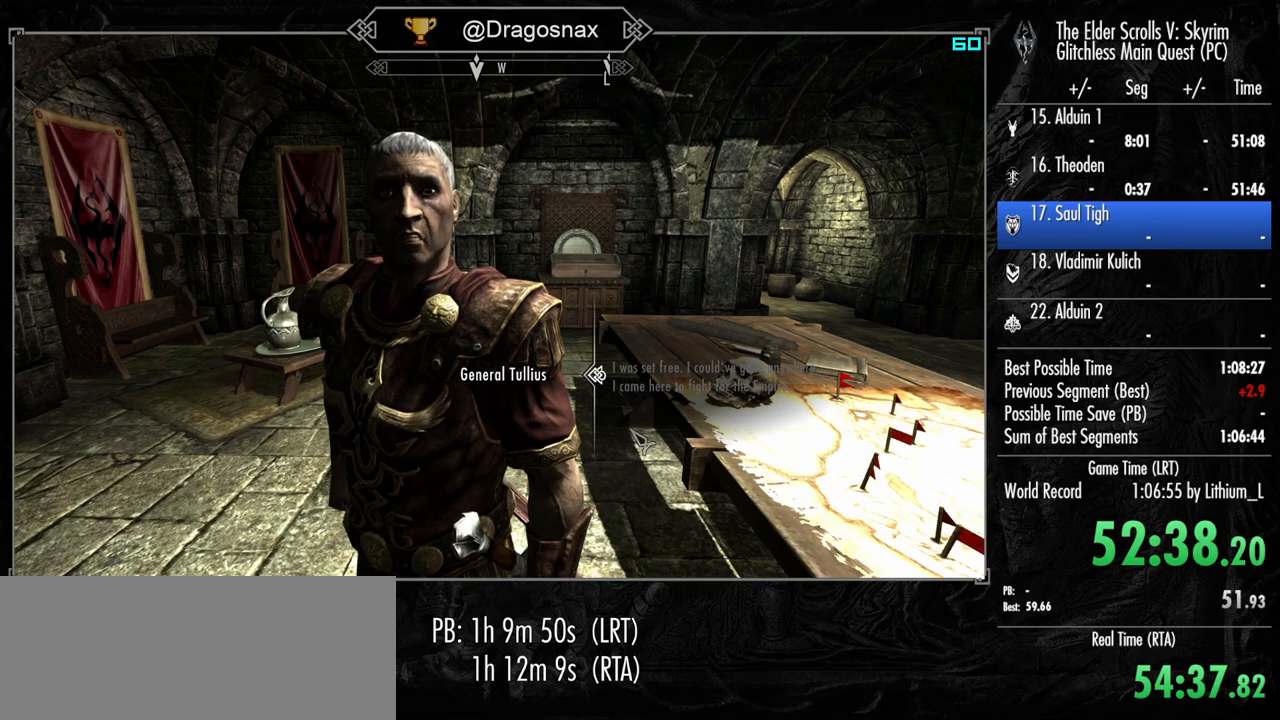
{"keys": [], "mouse": [], "mouse_move": "left", "events": [[67, "e", "up"], [200, "e", "down"], [300, "e", "up"], [384, "tab", "down"], [484, "tab", "up"]]}
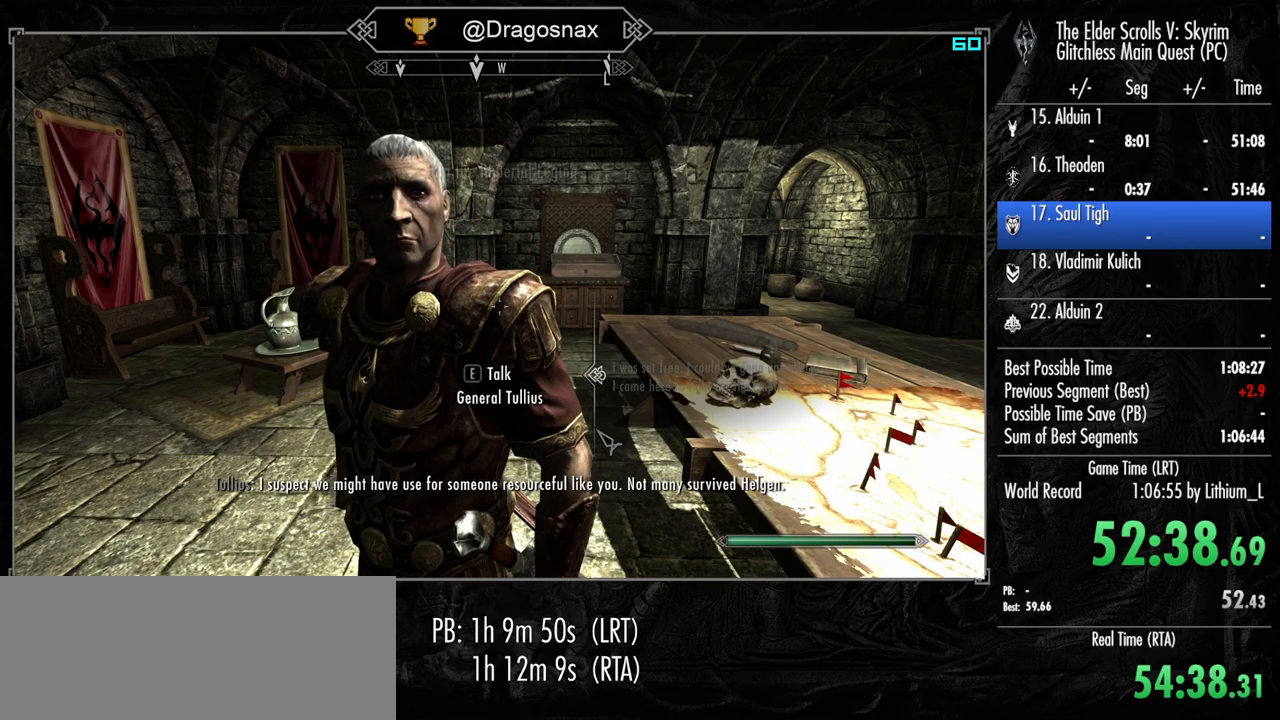
{"keys": ["shift", "w"], "mouse": [], "mouse_move": "still", "events": [[317, "shift", "down"], [350, "w", "down"]]}
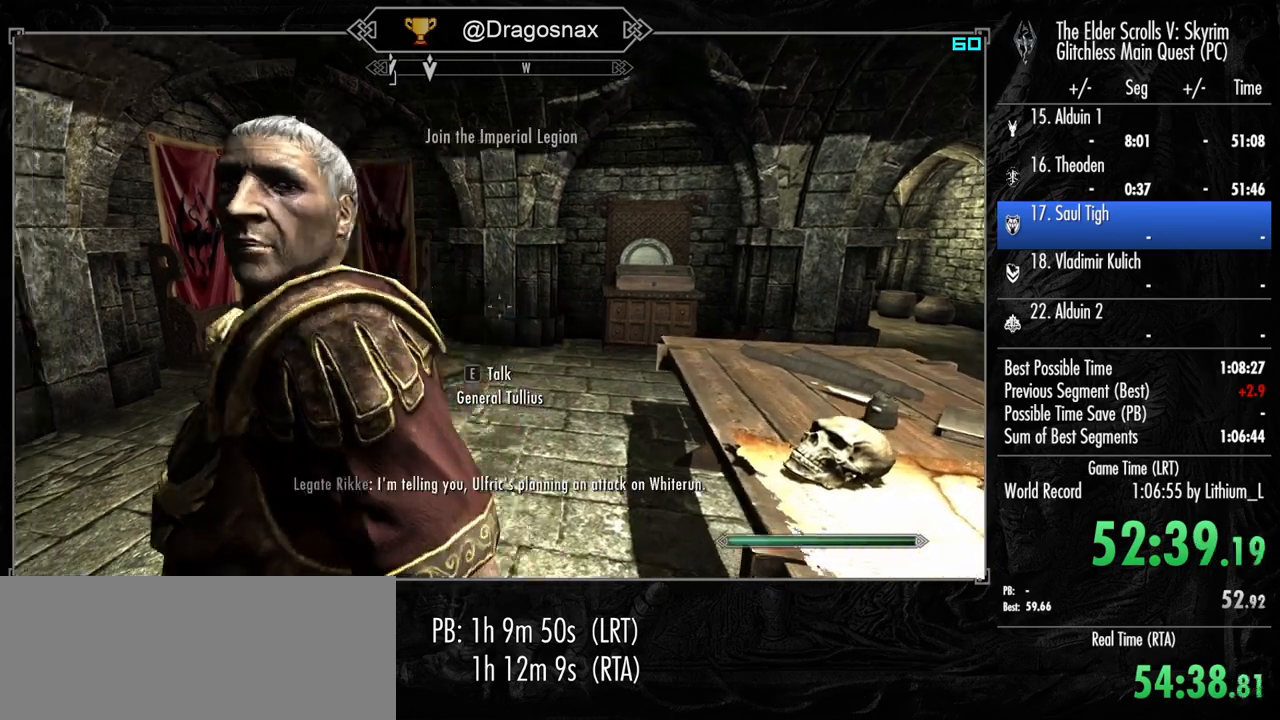
{"keys": ["e"], "mouse": [], "mouse_move": "right", "events": [[50, "e", "down"], [50, "shift", "up"], [50, "w", "up"], [184, "e", "up"], [467, "e", "down"]]}
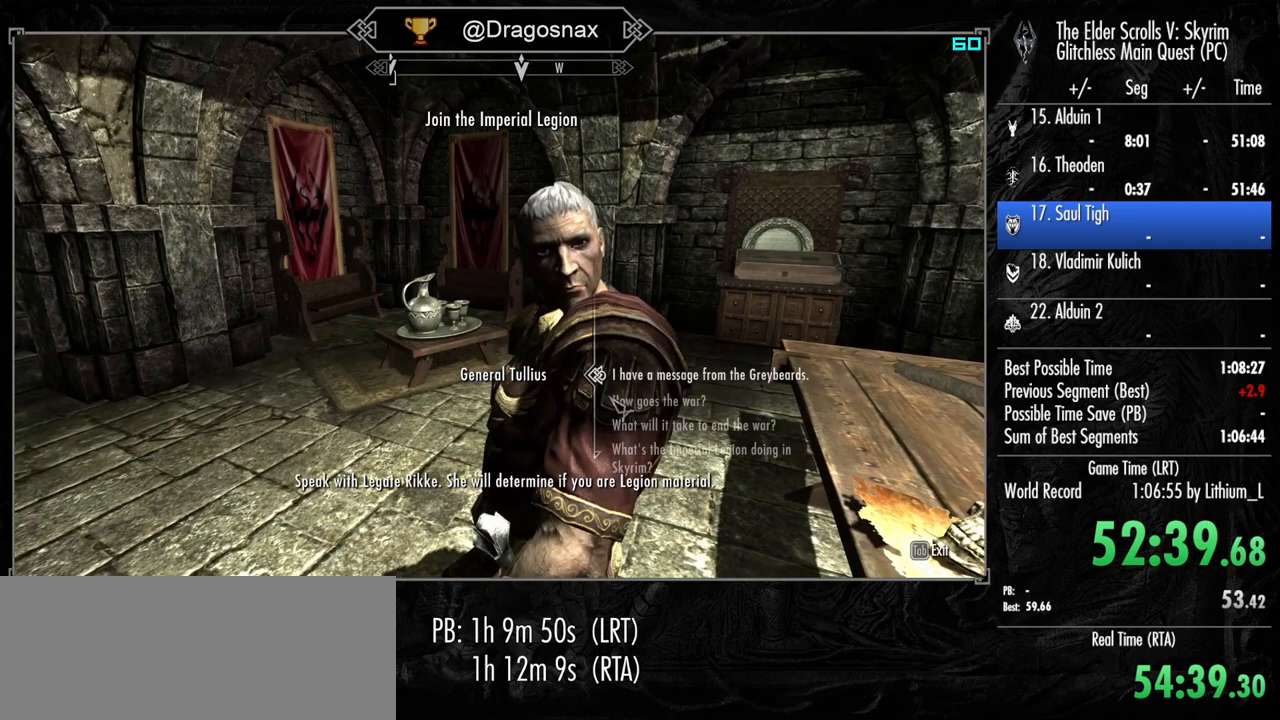
{"keys": ["e"], "mouse": [], "mouse_move": "still", "events": [[67, "e", "up"], [434, "e", "down"]]}
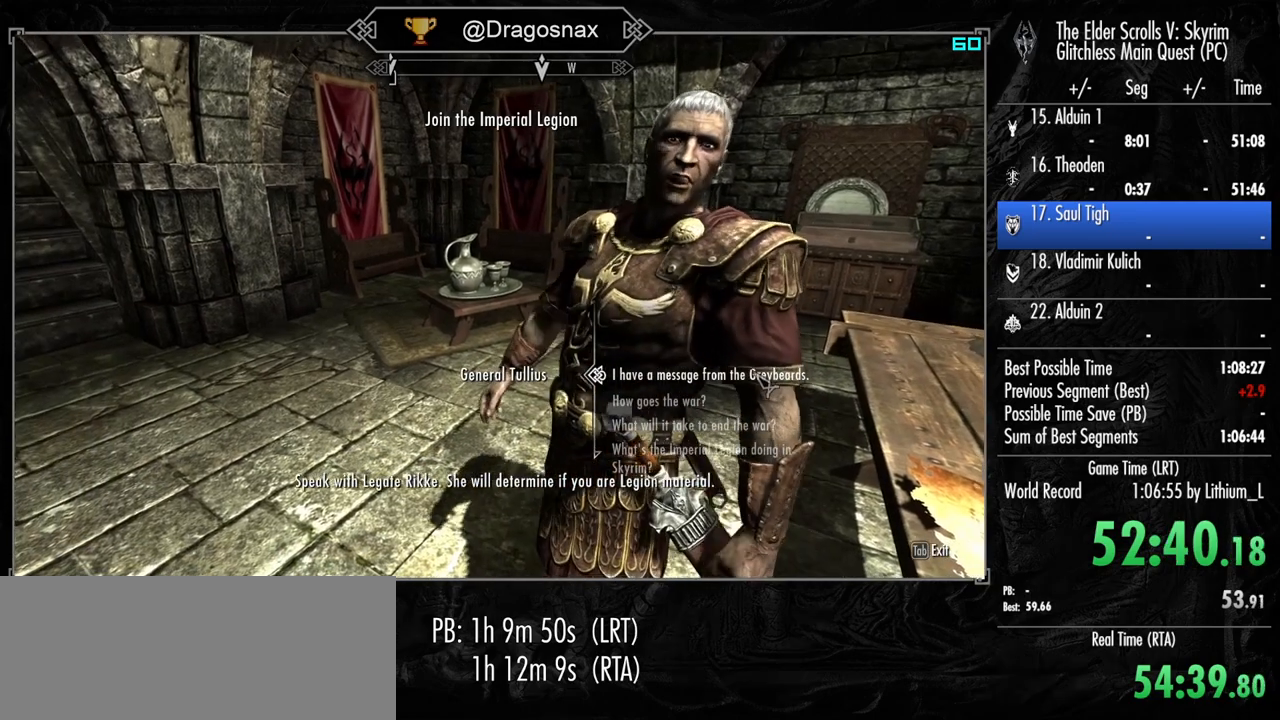
{"keys": [], "mouse": [], "mouse_move": "down-left", "events": [[34, "e", "up"], [117, "e", "down"], [217, "e", "up"], [317, "e", "down"], [450, "e", "up"]]}
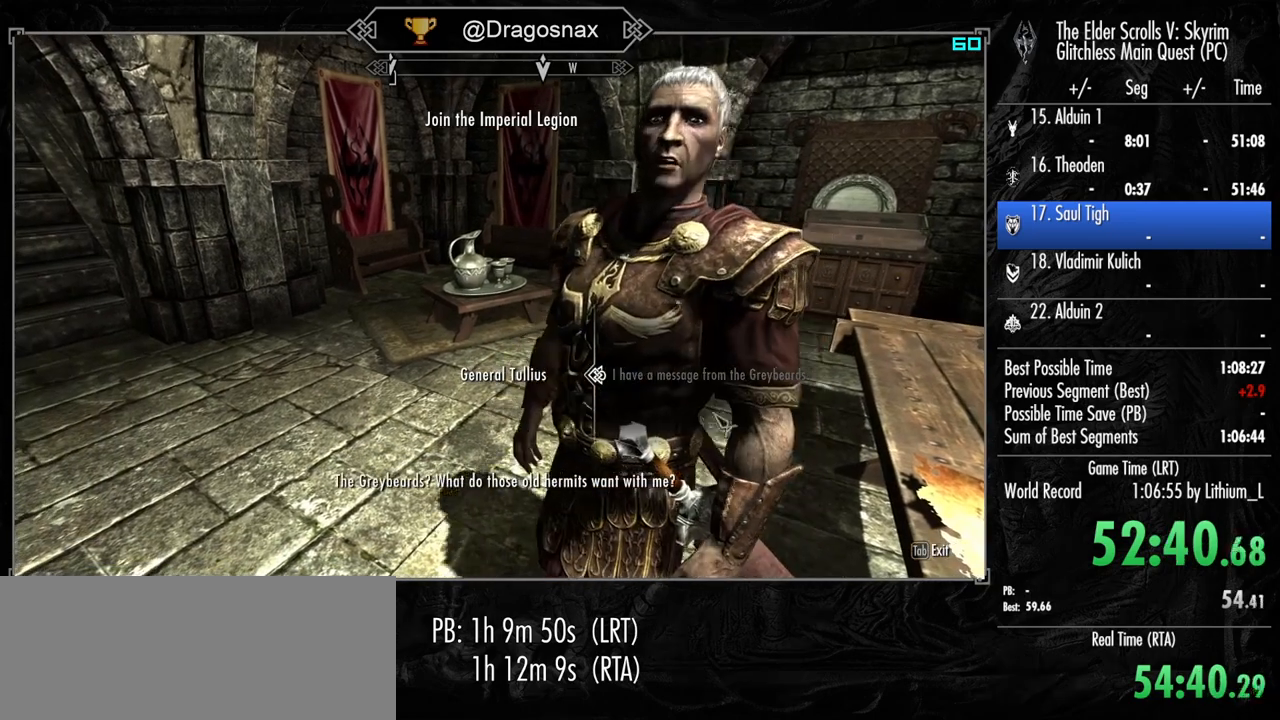
{"keys": [], "mouse": [], "mouse_move": "still", "events": [[84, "e", "down"], [184, "e", "up"], [334, "e", "down"], [417, "e", "up"]]}
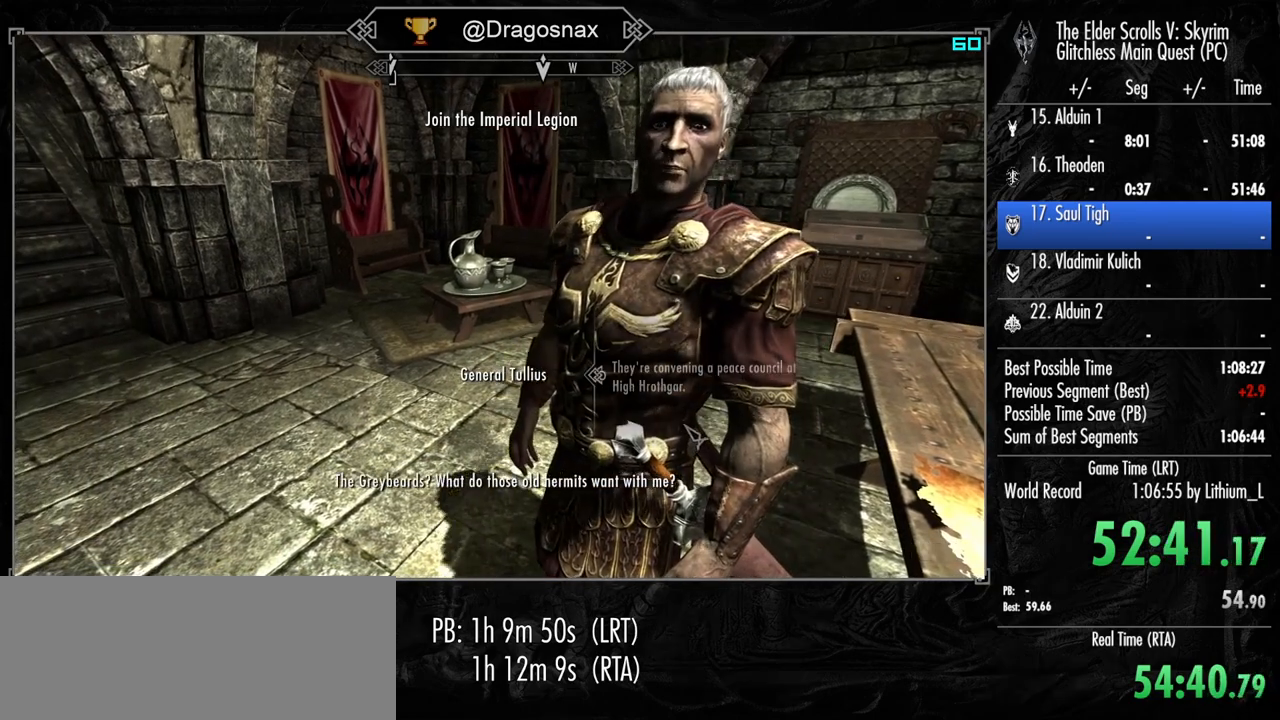
{"keys": ["e"], "mouse": [], "mouse_move": "still", "events": [[17, "e", "down"], [150, "e", "up"], [200, "e", "down"], [334, "e", "up"], [434, "e", "down"]]}
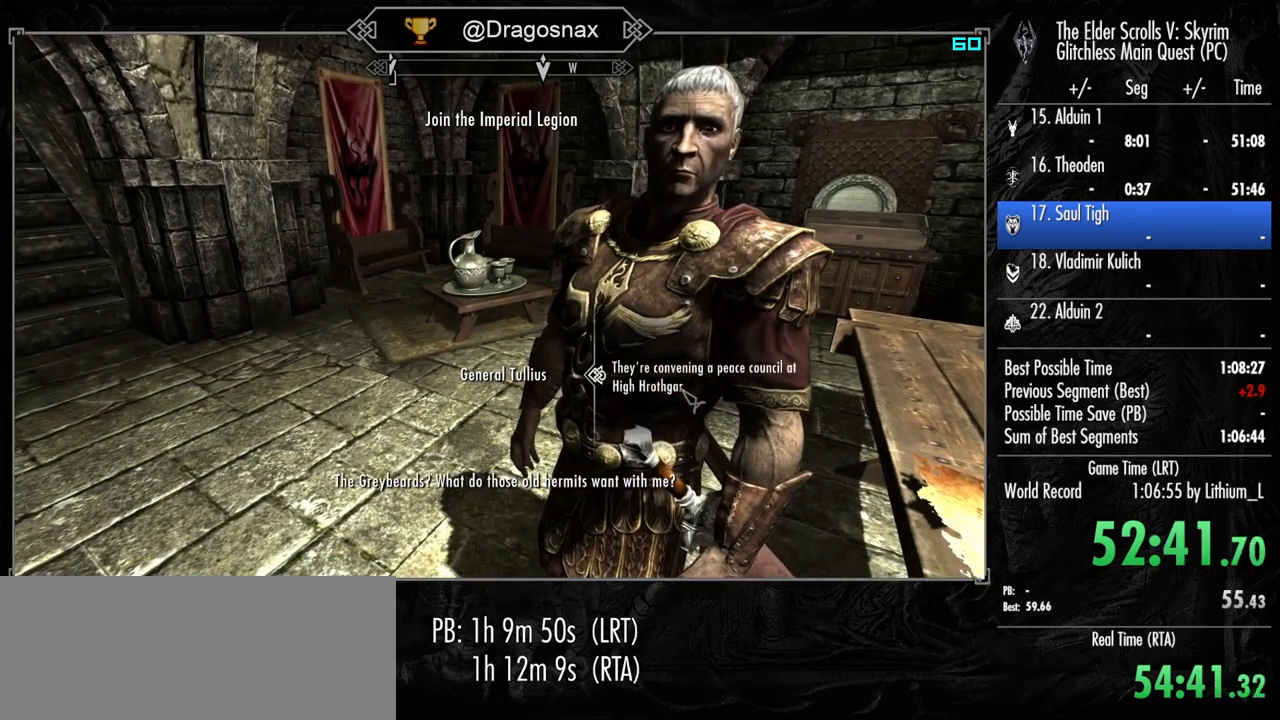
{"keys": [], "mouse": [], "mouse_move": "still", "events": [[34, "e", "up"], [117, "e", "down"], [267, "e", "up"], [350, "e", "down"], [500, "e", "up"]]}
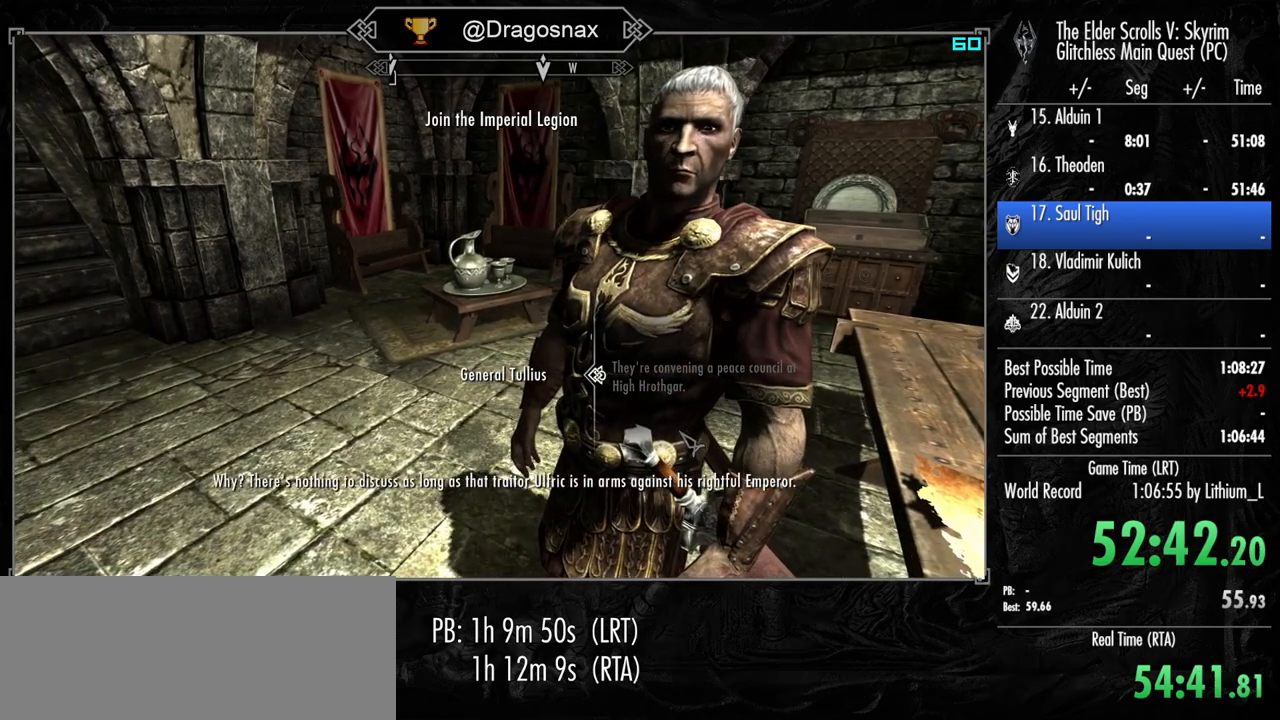
{"keys": ["e"], "mouse": [], "mouse_move": "still", "events": [[50, "e", "down"], [184, "e", "up"], [284, "e", "down"], [367, "e", "up"], [467, "e", "down"]]}
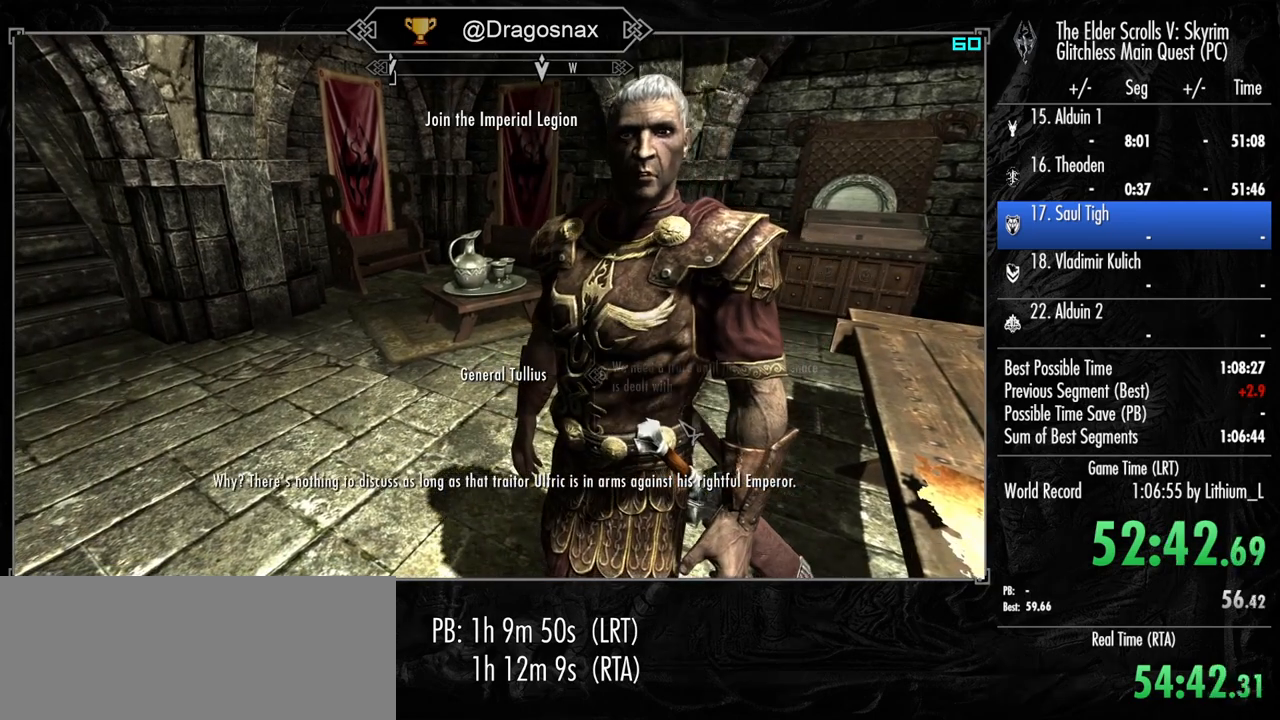
{"keys": [], "mouse": [], "mouse_move": "still", "events": [[67, "e", "up"], [150, "e", "down"], [250, "e", "up"], [350, "e", "down"], [484, "e", "up"]]}
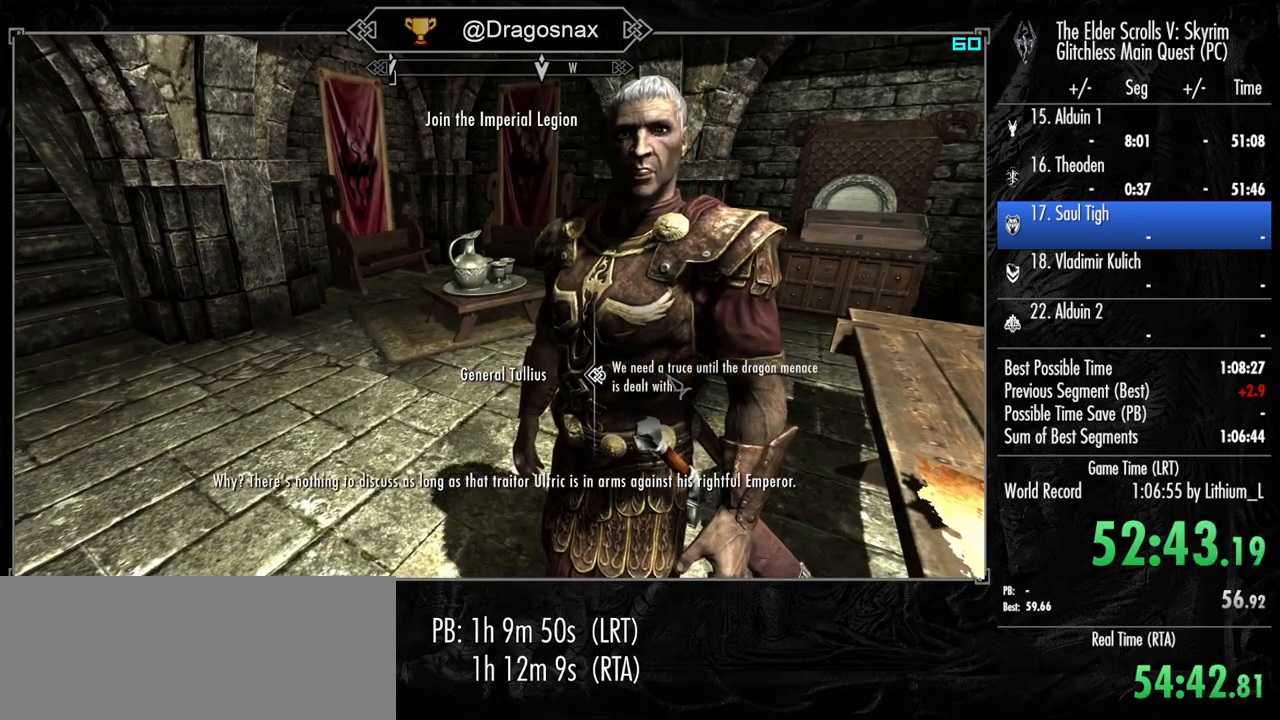
{"keys": ["e"], "mouse": [], "mouse_move": "still", "events": [[67, "e", "down"], [167, "e", "up"], [267, "e", "down"], [400, "e", "up"], [500, "e", "down"]]}
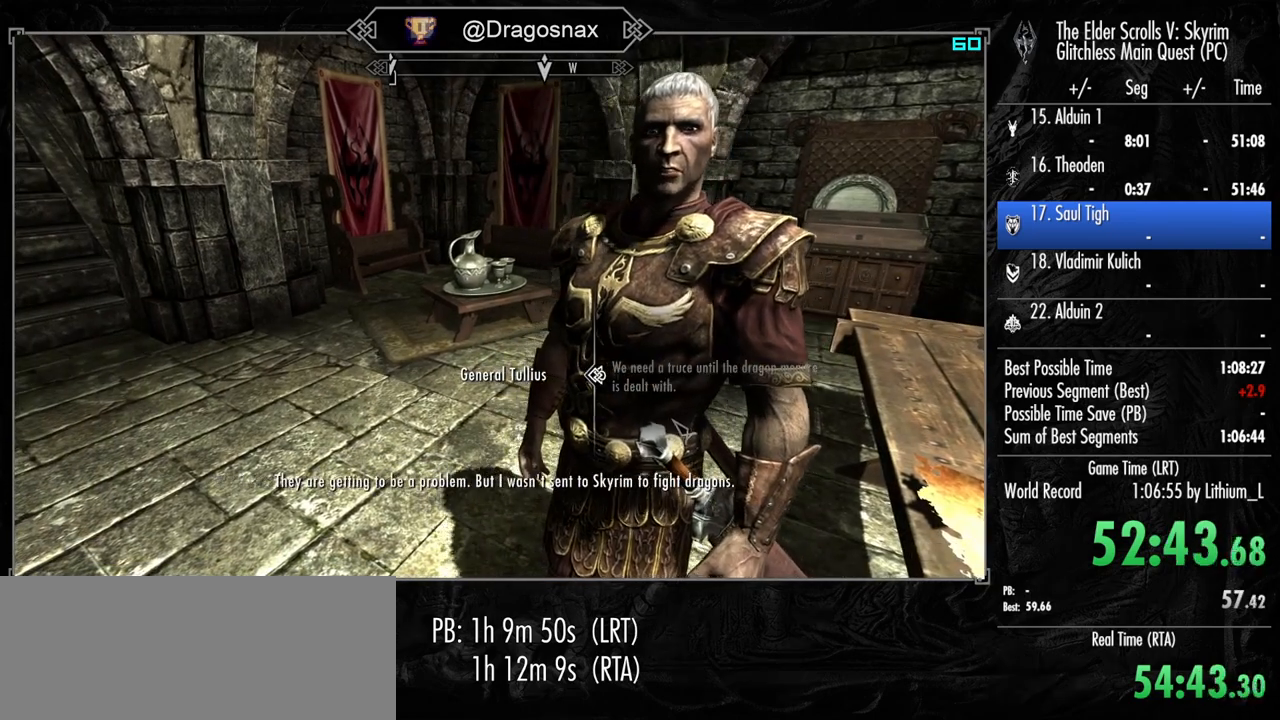
{"keys": ["e"], "mouse": [], "mouse_move": "still", "events": [[84, "e", "up"], [184, "e", "down"], [334, "e", "up"], [417, "e", "down"]]}
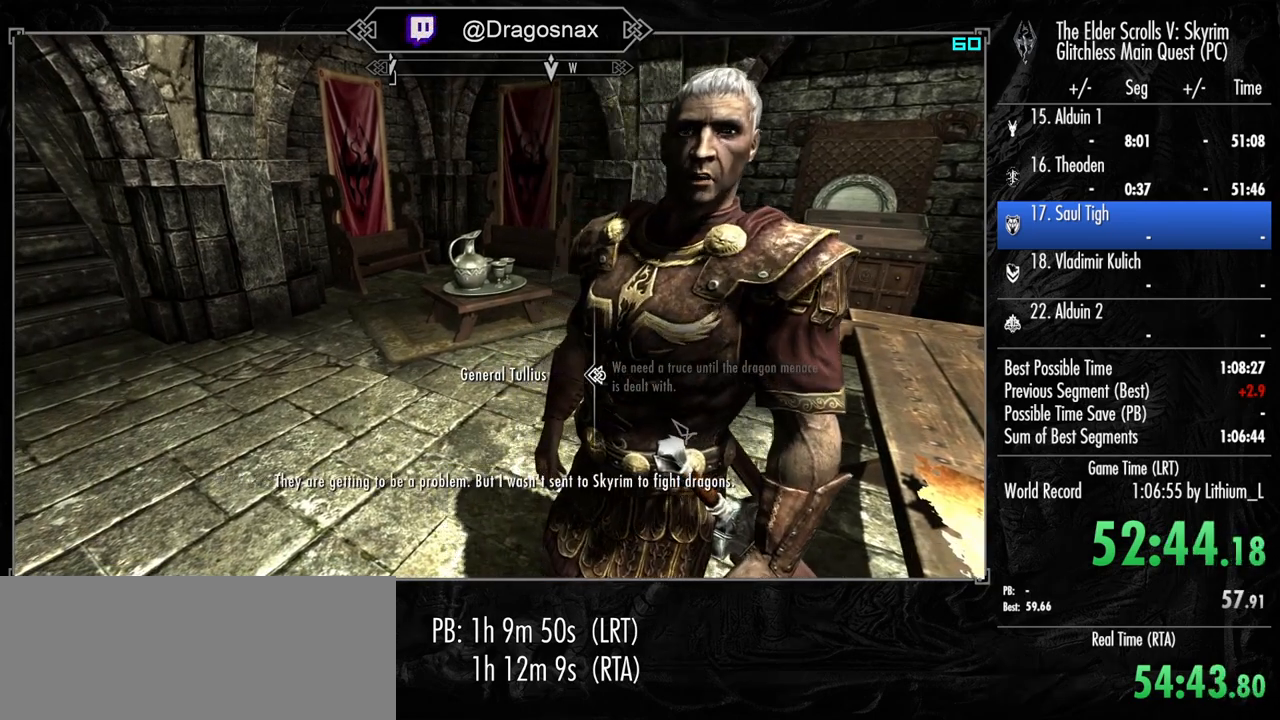
{"keys": [], "mouse": [], "mouse_move": "still", "events": [[17, "e", "up"], [117, "e", "down"], [200, "e", "up"], [300, "e", "down"], [434, "e", "up"]]}
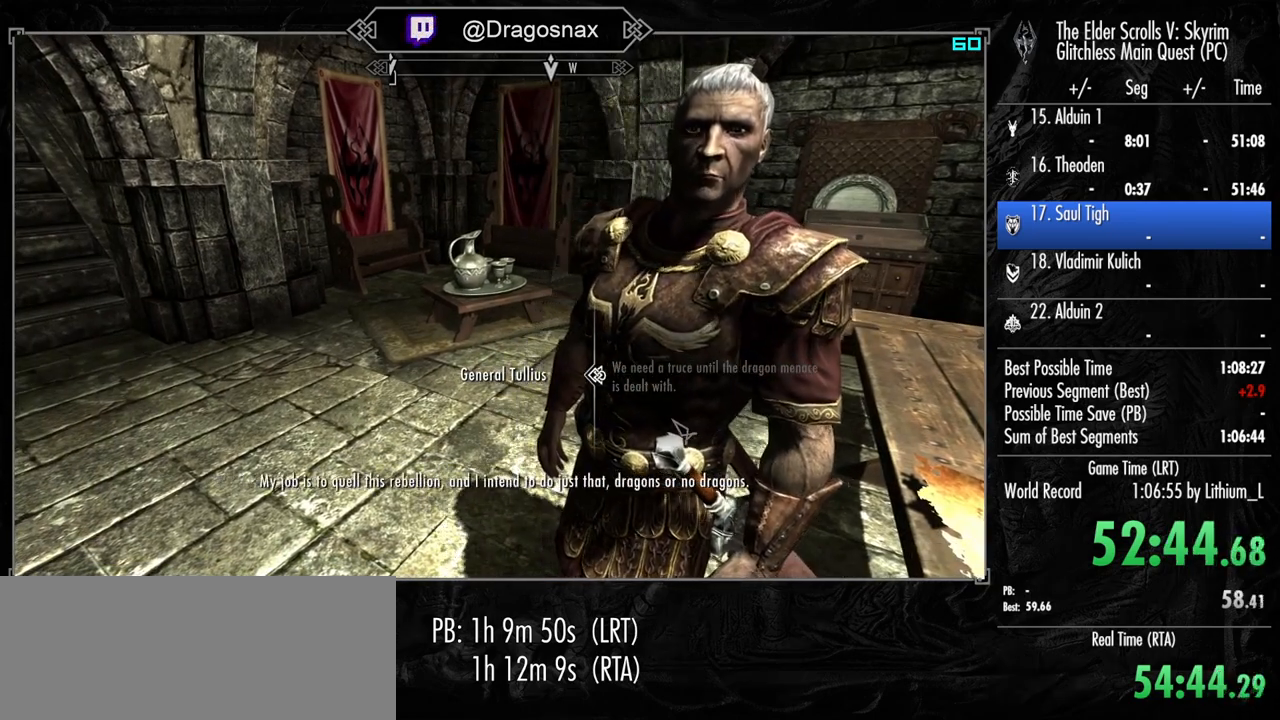
{"keys": [], "mouse": [], "mouse_move": "still", "events": [[34, "e", "down"], [117, "e", "up"], [217, "e", "down"], [317, "e", "up"], [400, "e", "down"], [500, "e", "up"]]}
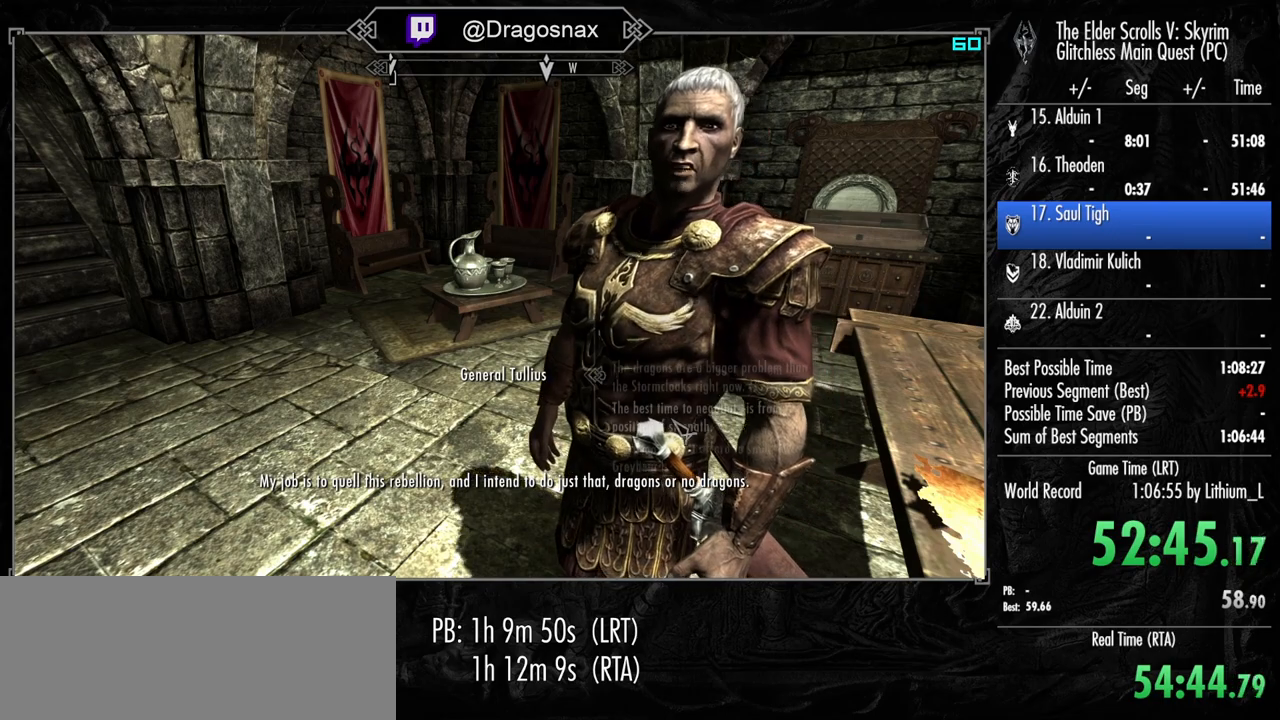
{"keys": ["e"], "mouse": [], "mouse_move": "still", "events": [[84, "e", "down"], [184, "e", "up"], [284, "e", "down"], [367, "e", "up"], [467, "e", "down"]]}
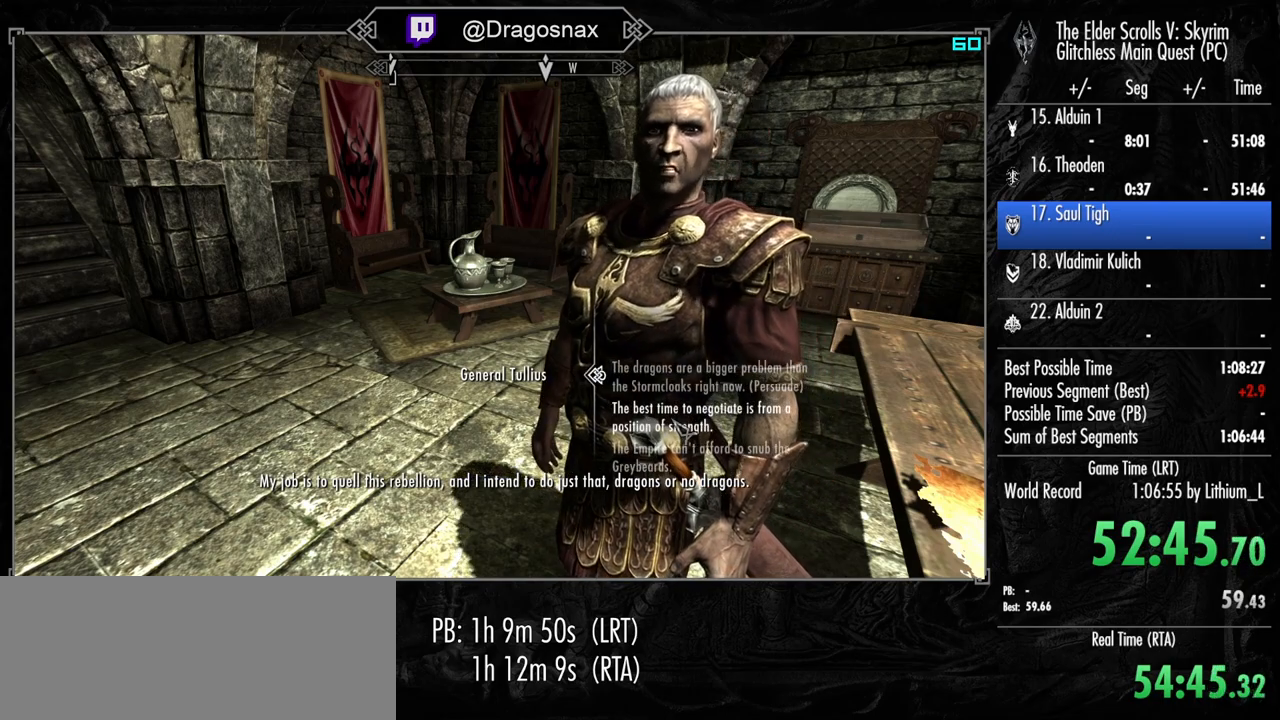
{"keys": ["e"], "mouse": [], "mouse_move": "up", "events": [[50, "e", "up"], [200, "e", "down"], [334, "e", "up"], [434, "e", "down"]]}
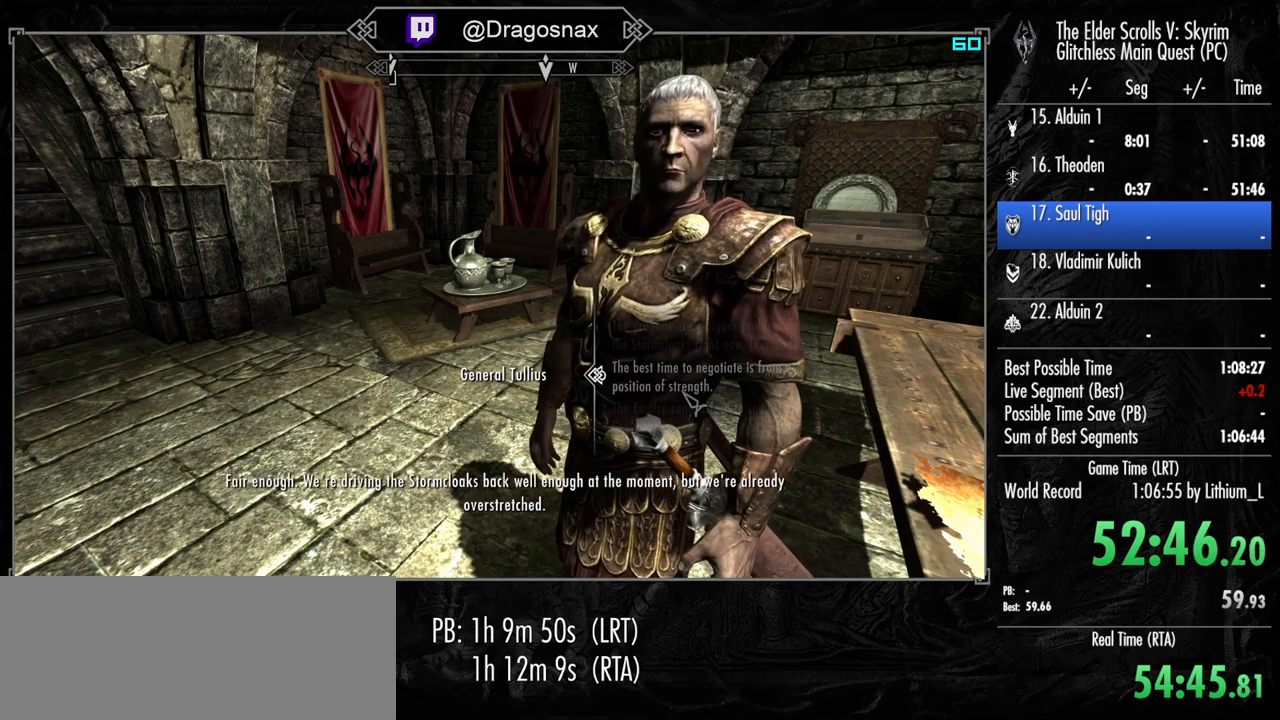
{"keys": ["e"], "mouse": [], "mouse_move": "still", "events": [[67, "e", "up"], [167, "e", "down"], [267, "e", "up"], [400, "e", "down"]]}
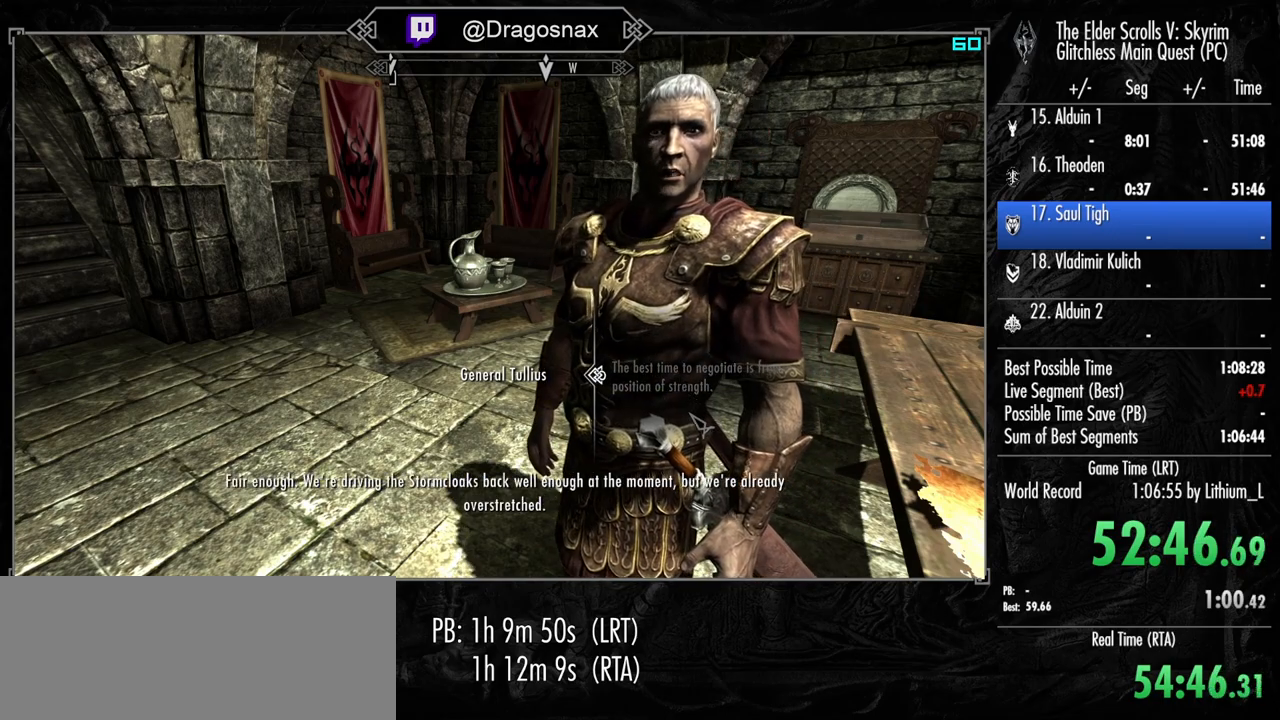
{"keys": [], "mouse": [], "mouse_move": "still", "events": [[50, "e", "up"], [84, "e", "down"], [234, "e", "up"], [317, "e", "down"], [417, "e", "up"]]}
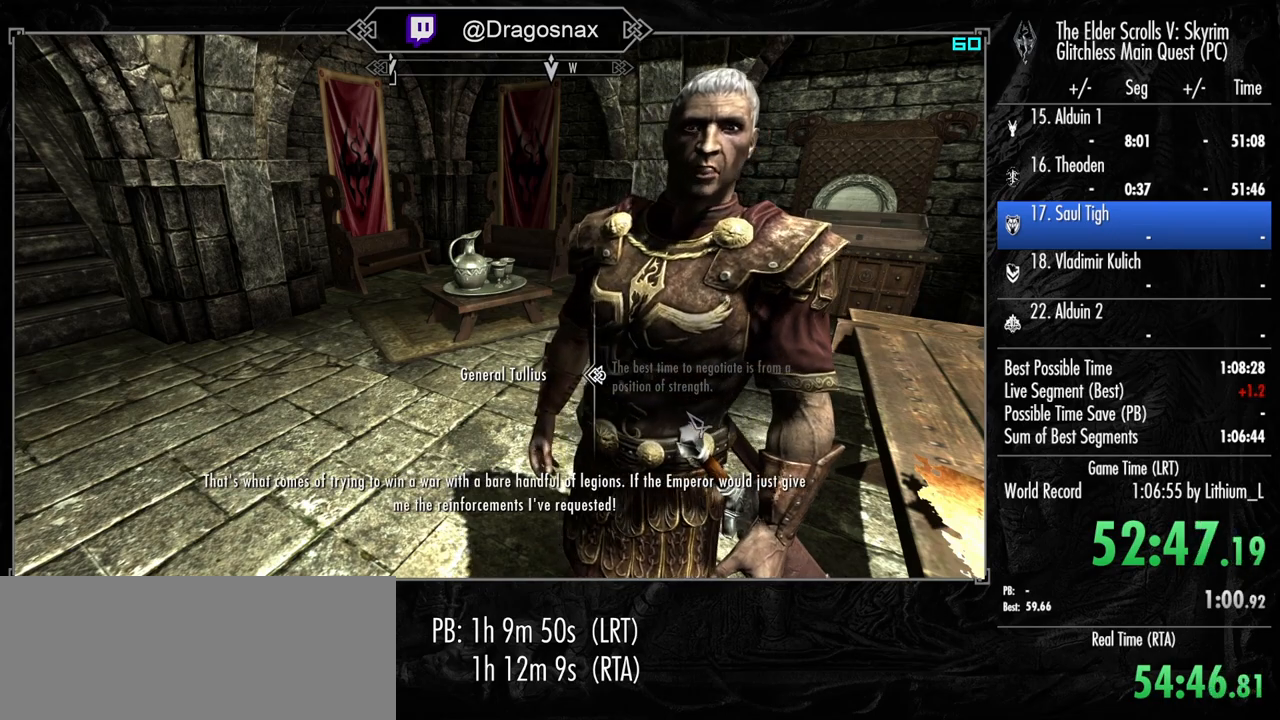
{"keys": ["e"], "mouse": [], "mouse_move": "still", "events": [[17, "e", "down"], [100, "e", "up"], [200, "e", "down"], [334, "e", "up"], [434, "e", "down"]]}
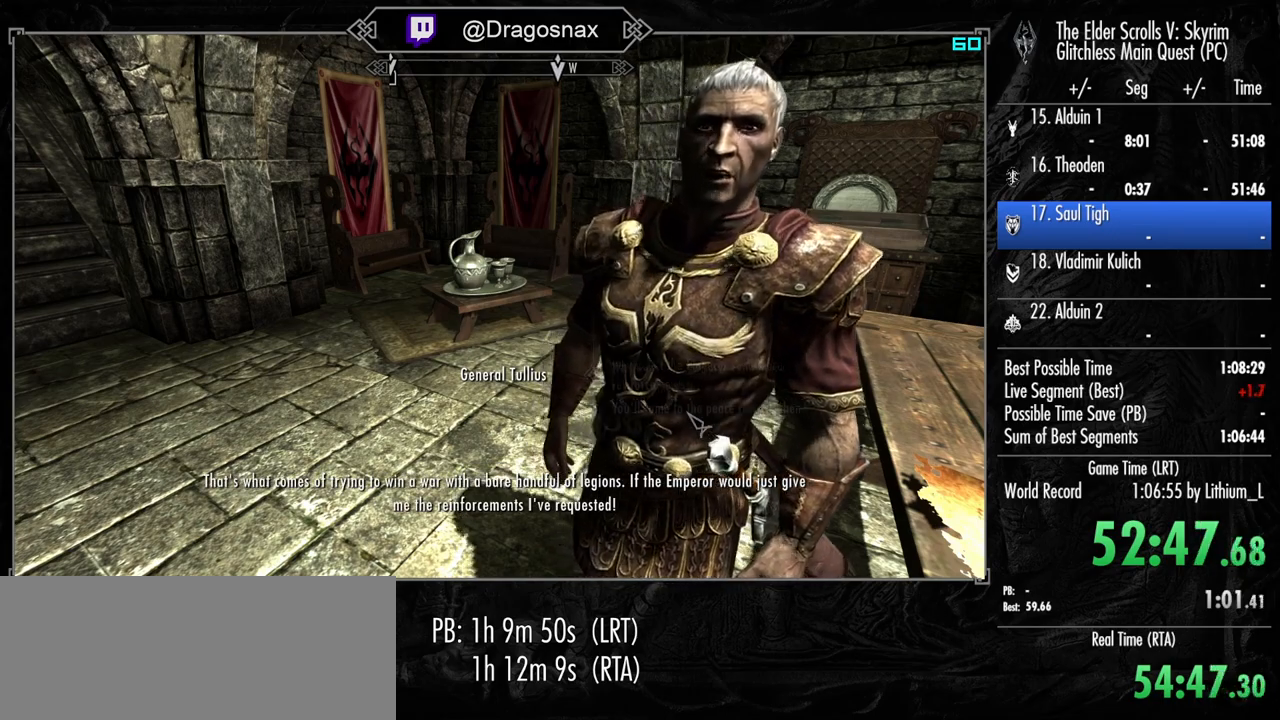
{"keys": [], "mouse": [], "mouse_move": "still", "events": [[34, "e", "up"], [117, "e", "down"], [267, "e", "up"], [350, "e", "down"], [450, "e", "up"]]}
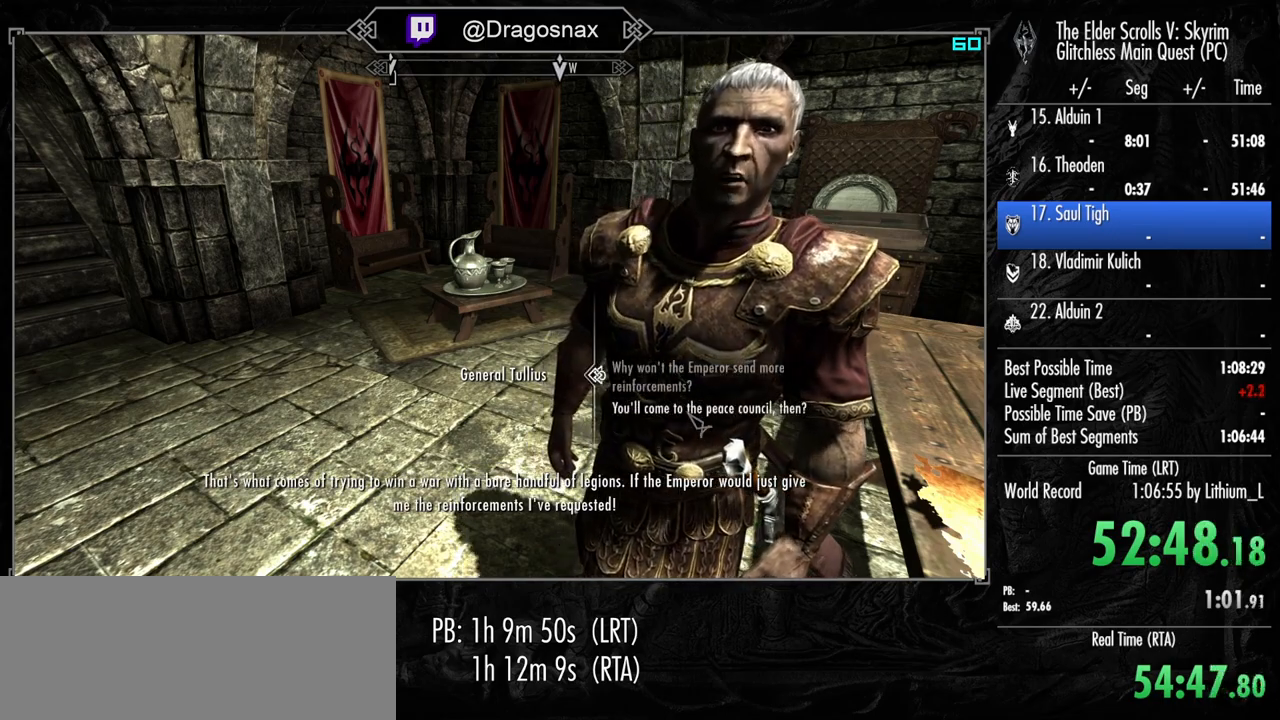
{"keys": ["e"], "mouse": [], "mouse_move": "still", "events": [[50, "e", "down"], [134, "e", "up"], [234, "e", "down"], [334, "e", "up"], [417, "e", "down"]]}
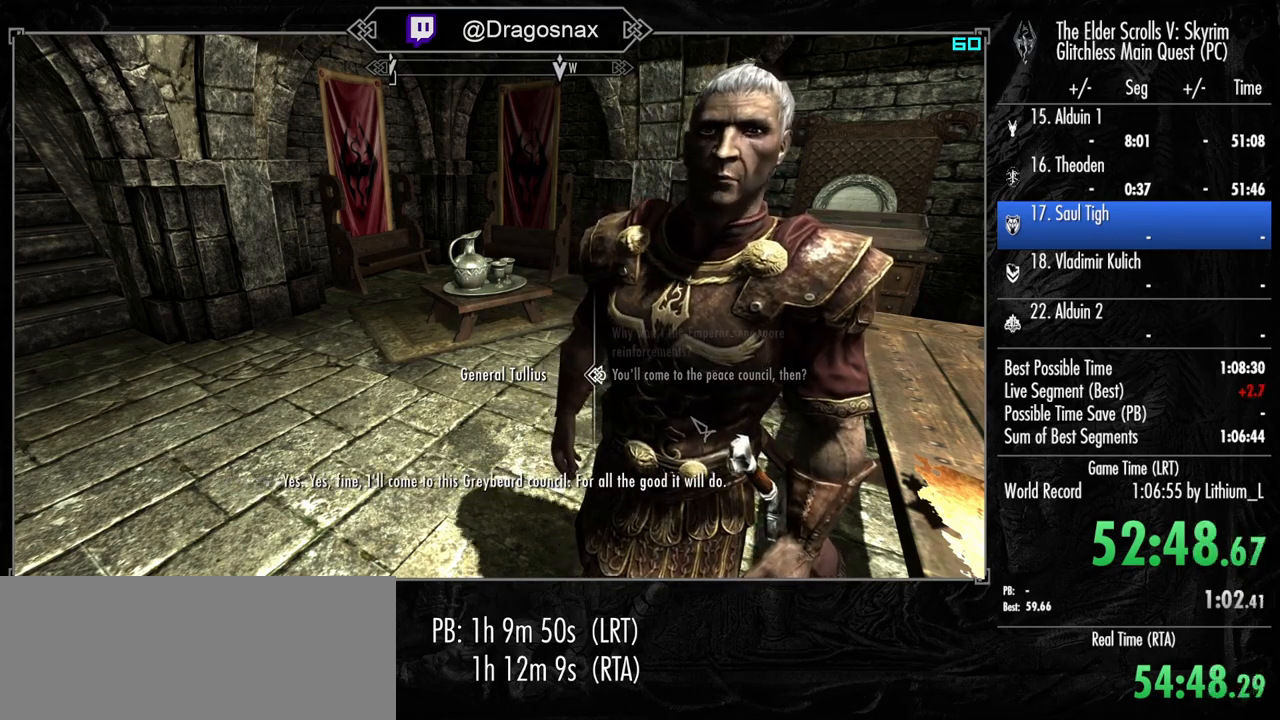
{"keys": ["w"], "mouse": [], "mouse_move": "left", "events": [[17, "e", "up"], [100, "tab", "down"], [200, "tab", "up"], [334, "w", "down"]]}